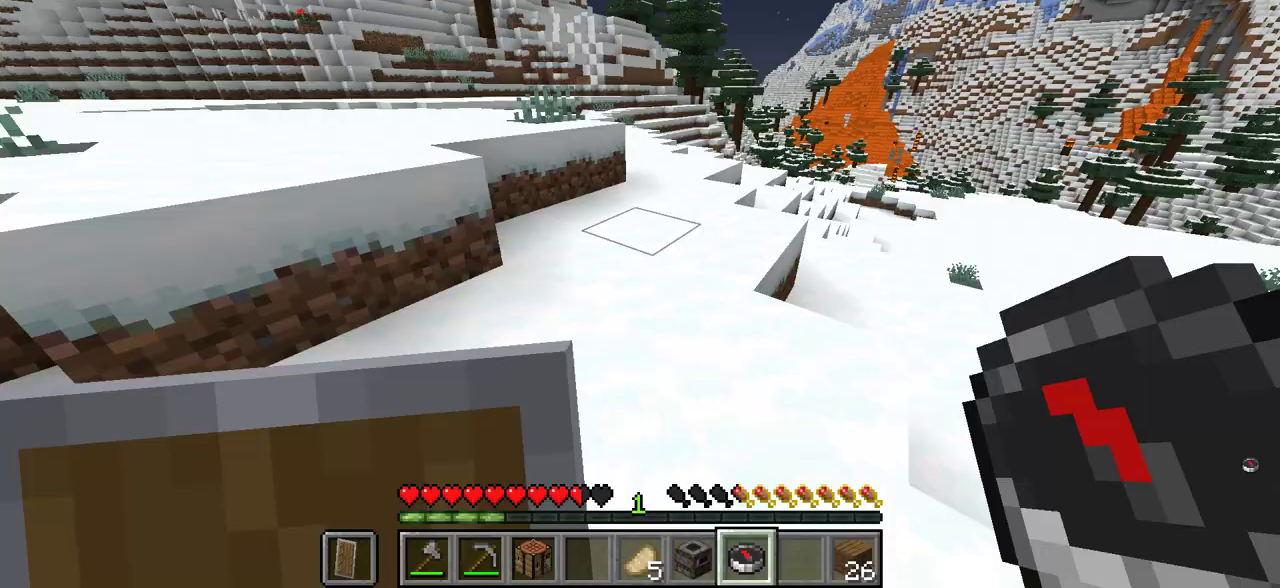
Gameplay with keyboard and mouse; each line is a JSON object with the keys and mouse buttons held at the frame after it. "events" lists presses ("down") and releases ("up") of "a", "d", "s", "w", "mouse_left" and "mouse_right" between this image and that frame as [ms after this image, input, new state], when the widget could be followed in between. "mouse_left", "mouse_right" = the "left", "right" buttons of the "mouse" list. No other keys are recorded. Fast repeated clicks can show as one long hold. Mouse movement is not recorded.
{"keys": ["w"], "mouse": [], "events": []}
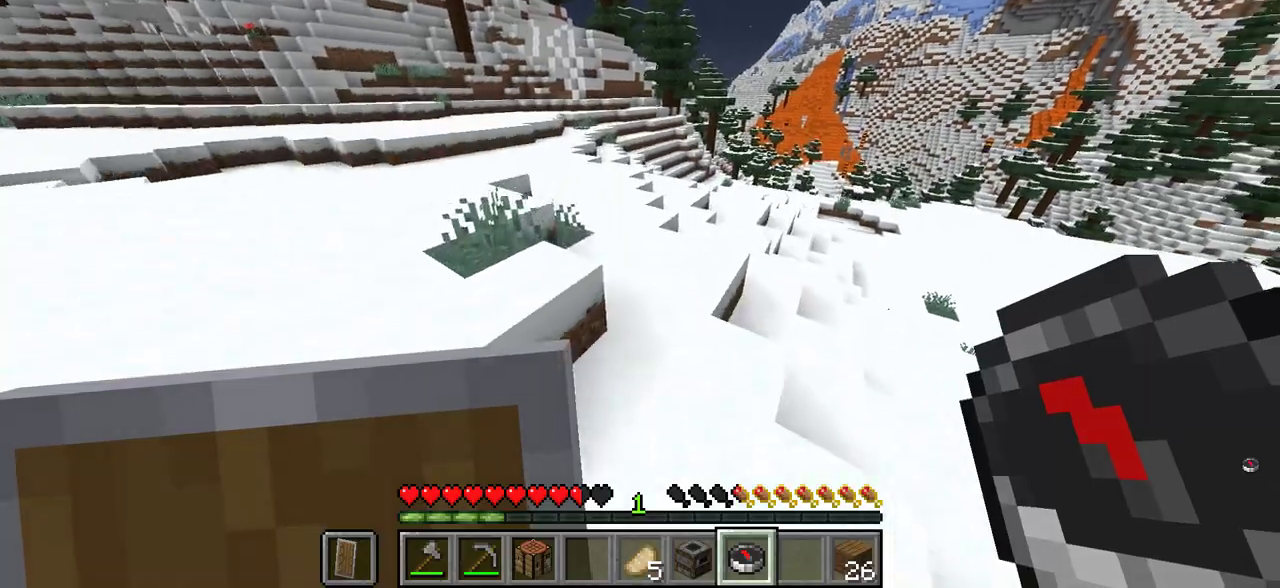
{"keys": ["w"], "mouse": [], "events": [[200, "d", "down"], [417, "d", "up"]]}
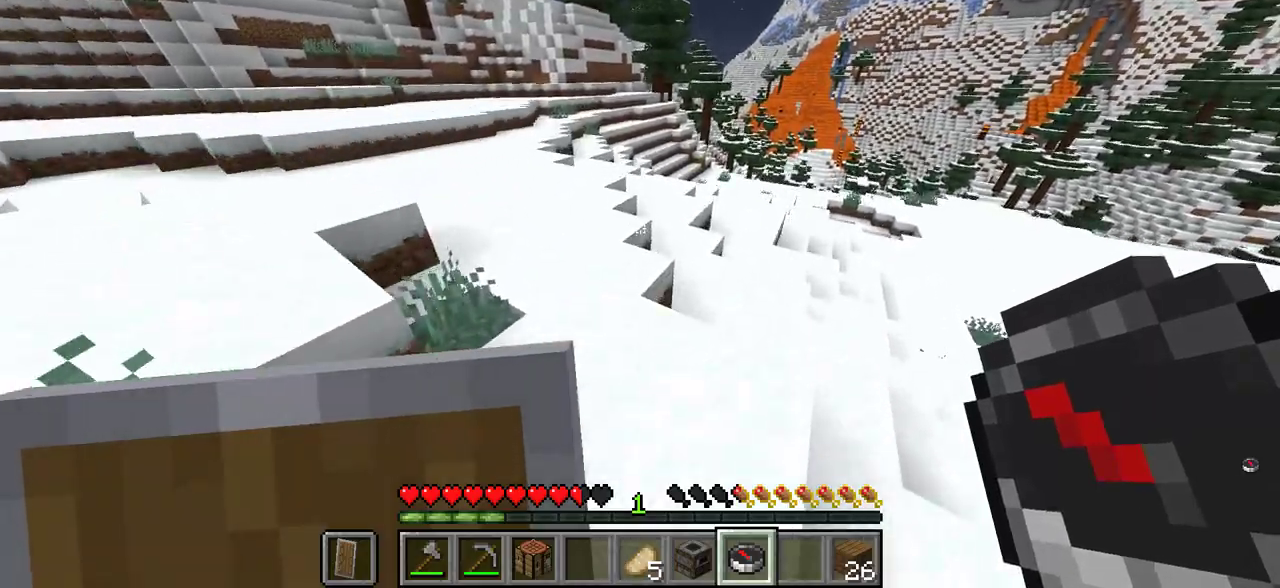
{"keys": ["w"], "mouse": [], "events": [[83, "a", "down"], [450, "a", "up"]]}
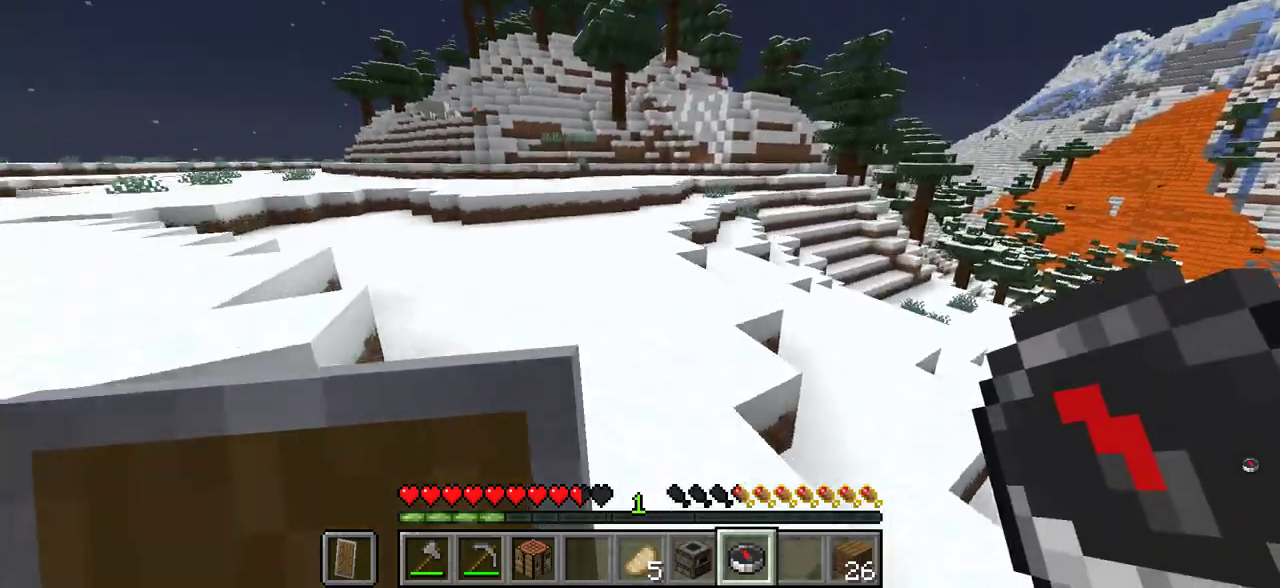
{"keys": ["w"], "mouse": [], "events": [[200, "mouse_right", "down"], [317, "mouse_right", "up"]]}
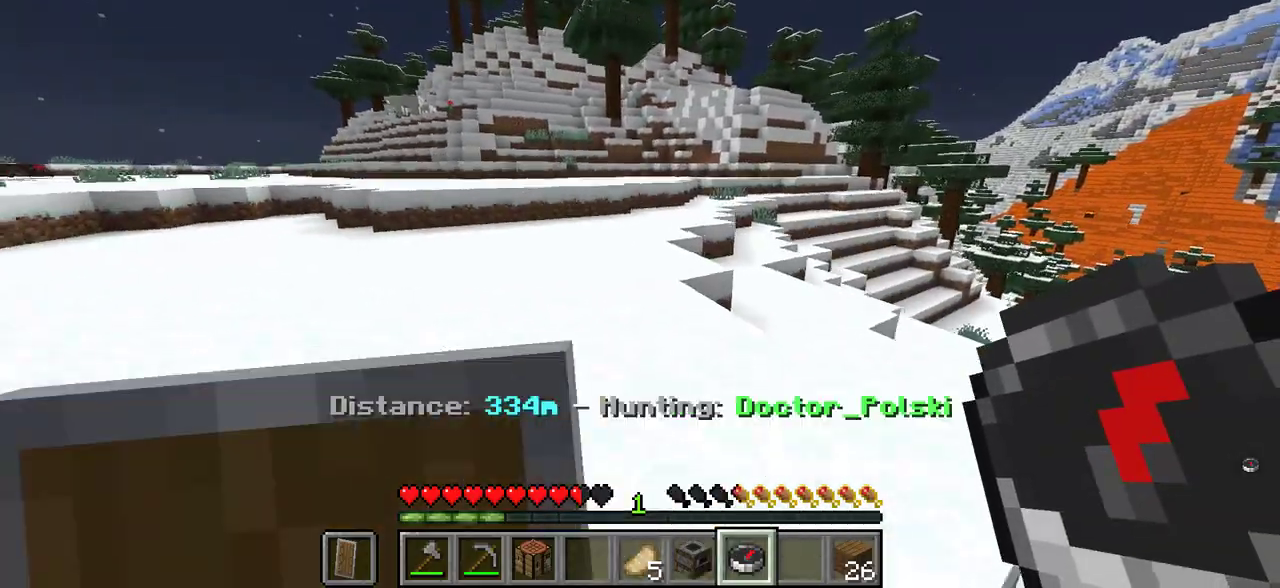
{"keys": ["w"], "mouse": [], "events": []}
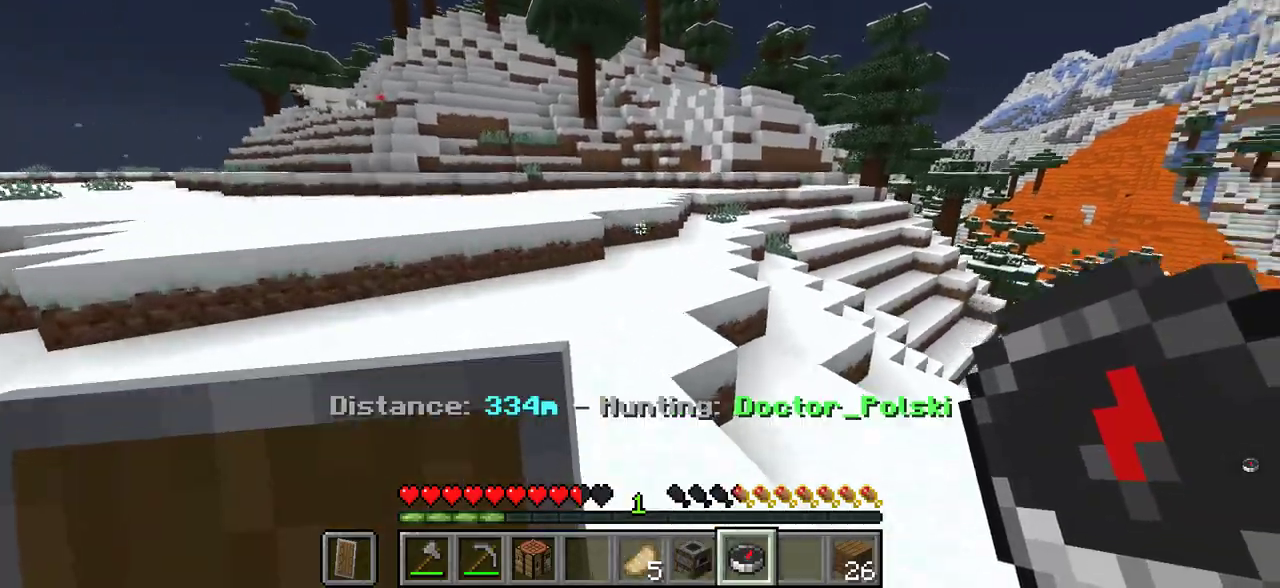
{"keys": ["w"], "mouse": [], "events": [[133, "d", "down"], [200, "mouse_right", "down"], [300, "d", "up"], [333, "mouse_right", "up"]]}
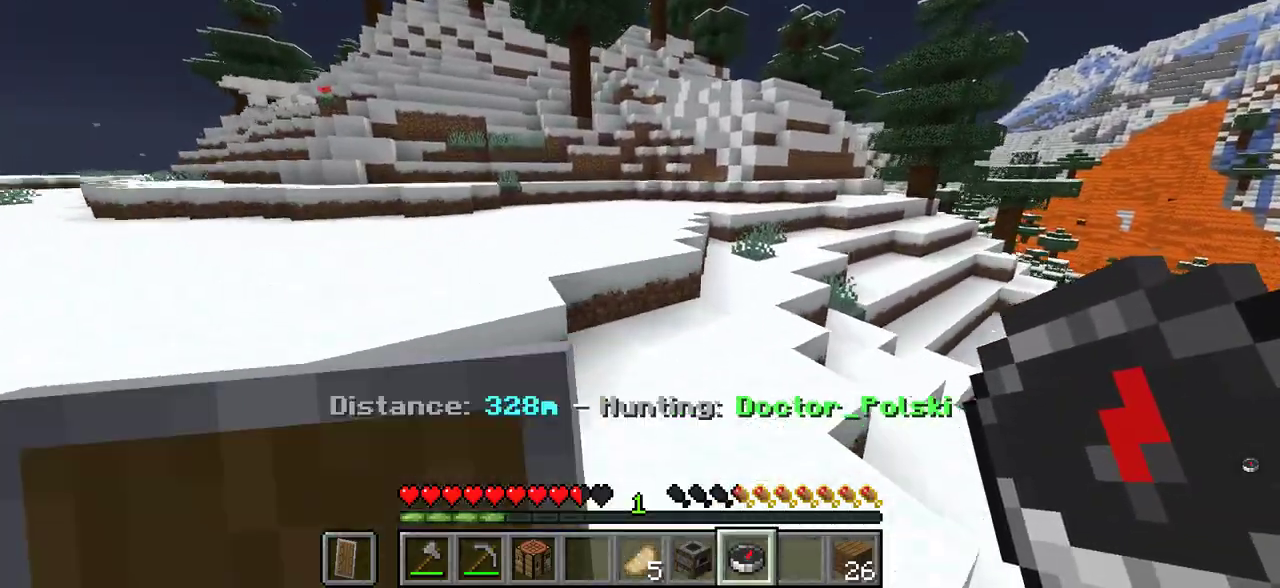
{"keys": ["w"], "mouse": [], "events": []}
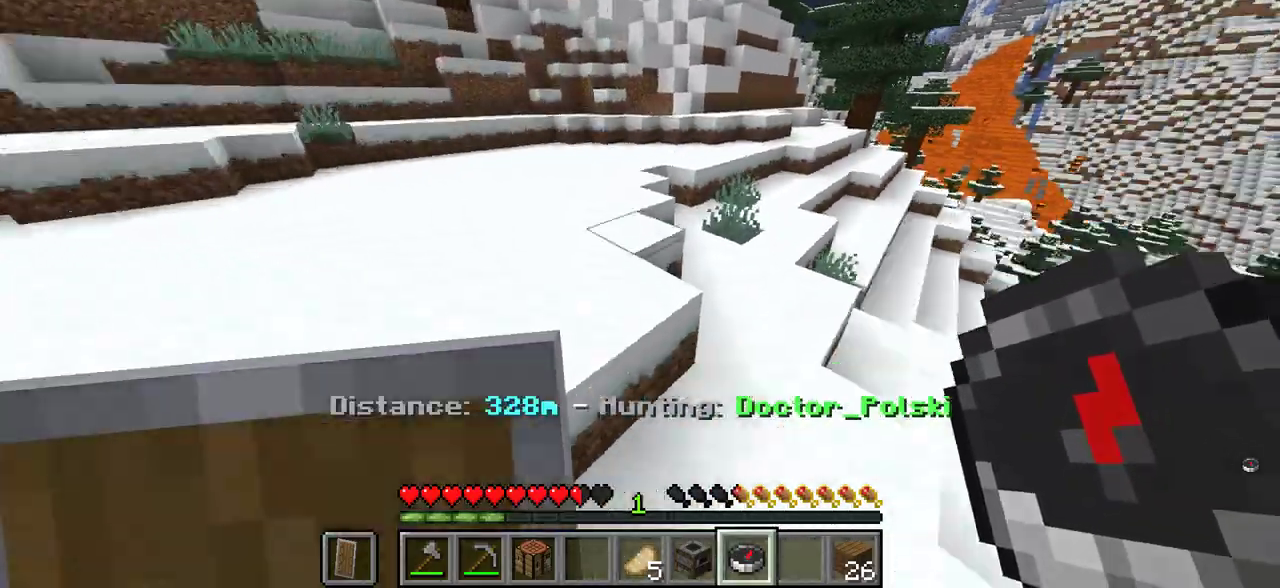
{"keys": ["d", "w"], "mouse": [], "events": [[117, "d", "down"]]}
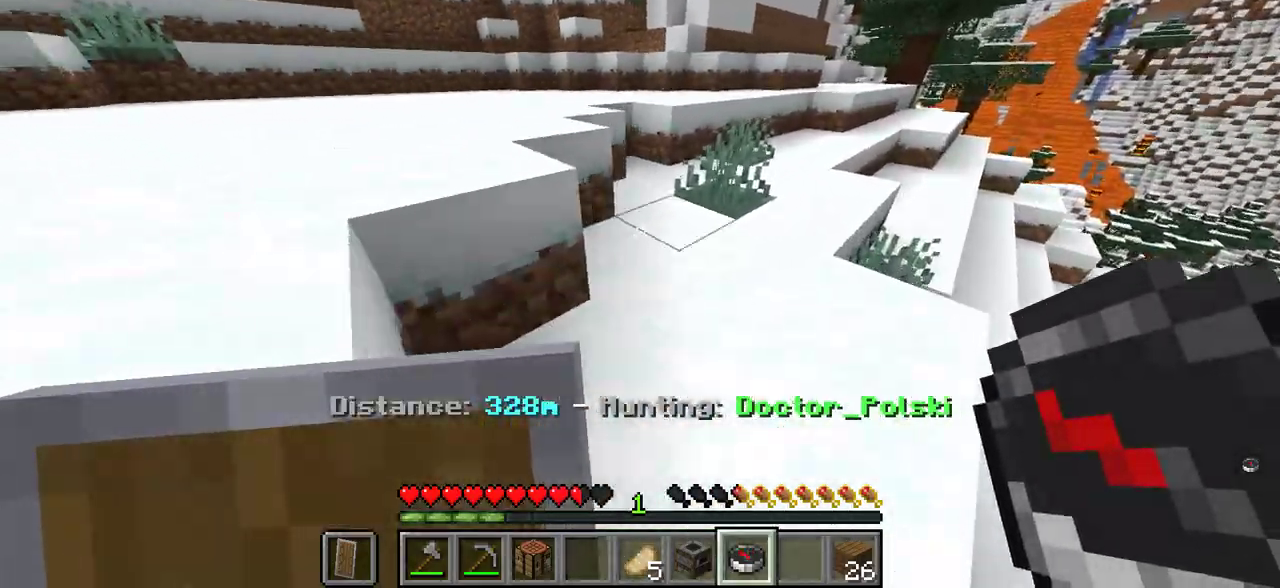
{"keys": ["a", "w"], "mouse": [], "events": [[167, "d", "up"], [183, "a", "down"]]}
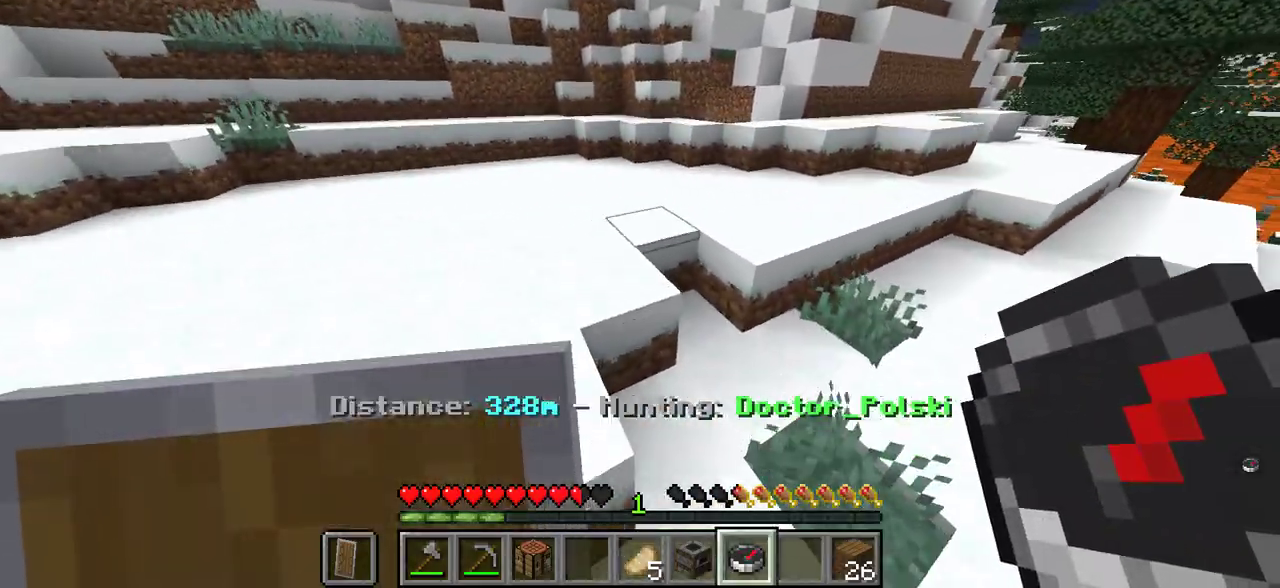
{"keys": ["w"], "mouse": [], "events": [[383, "a", "up"]]}
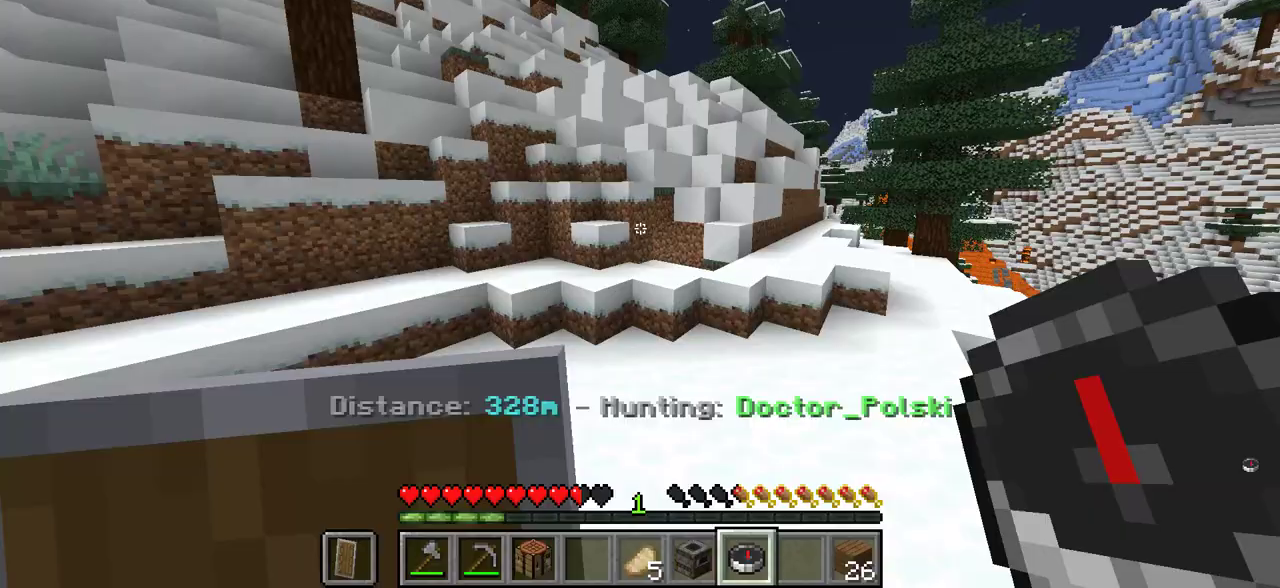
{"keys": ["d", "w"], "mouse": [], "events": [[167, "d", "down"]]}
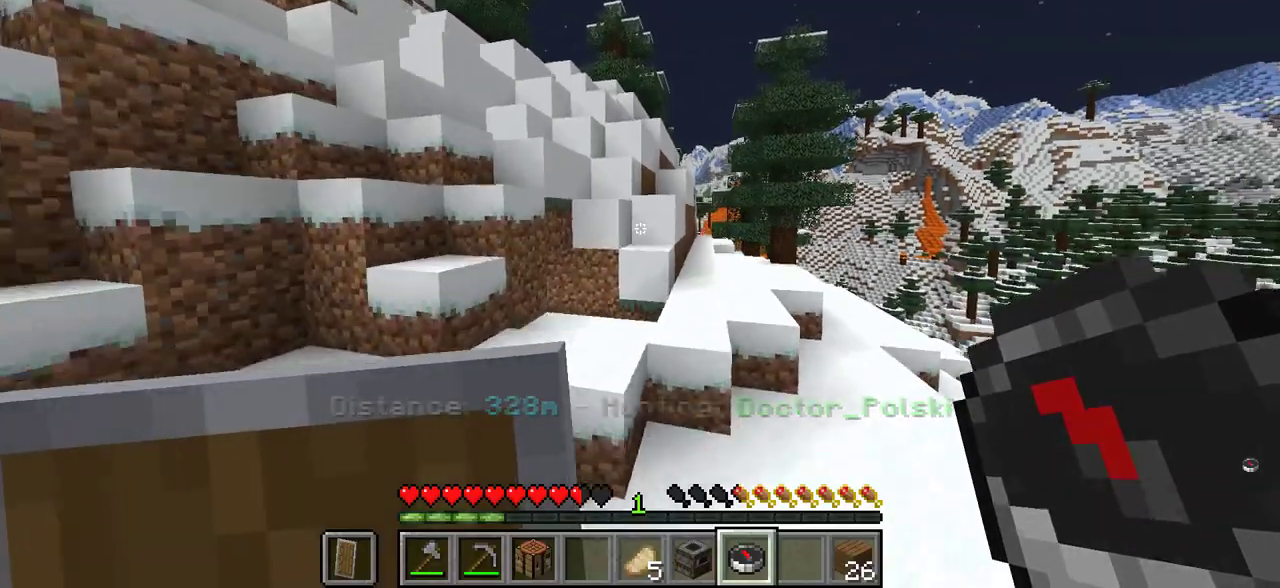
{"keys": ["d", "w"], "mouse": [], "events": []}
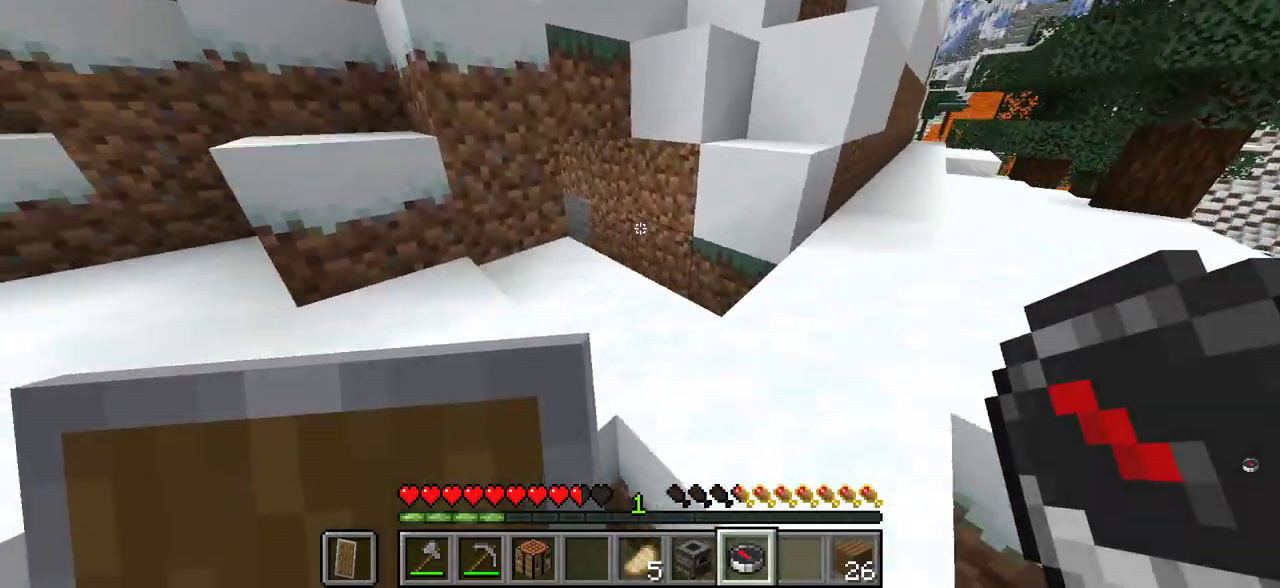
{"keys": ["a"], "mouse": [], "events": [[367, "d", "up"], [400, "a", "down"], [467, "w", "up"]]}
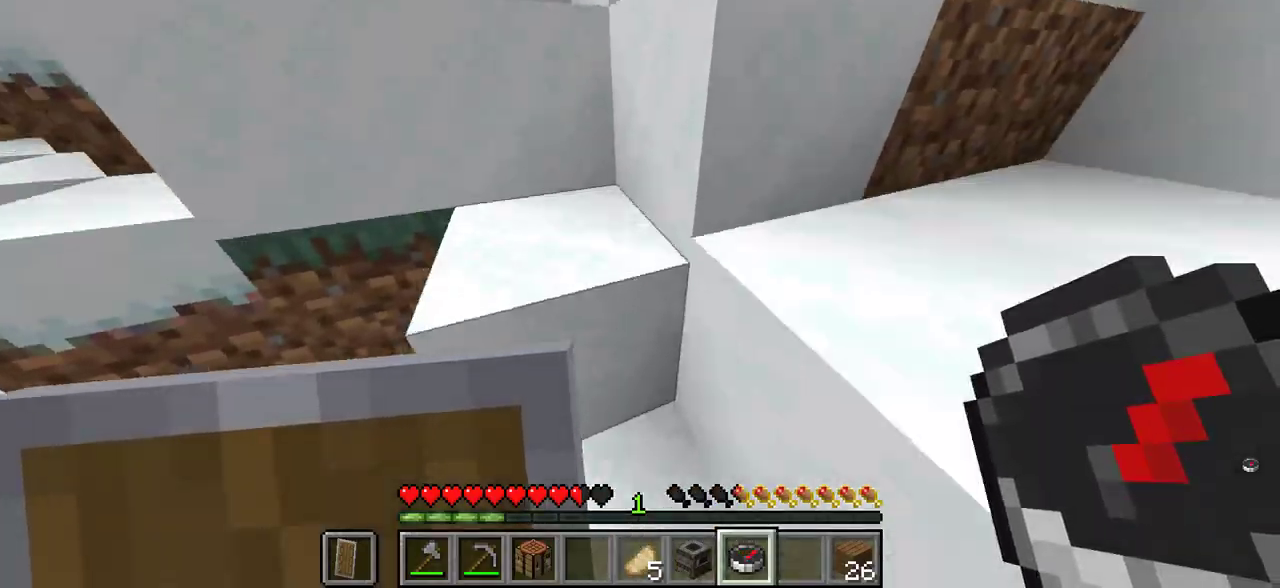
{"keys": ["a"], "mouse": [], "events": [[267, "a", "up"], [383, "a", "down"]]}
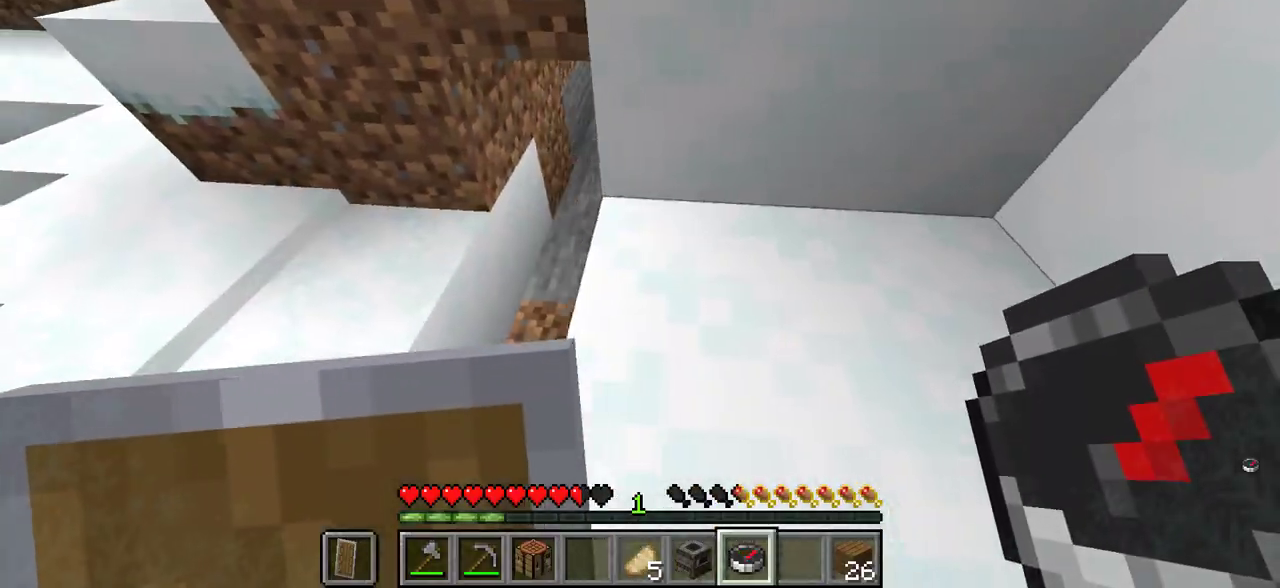
{"keys": ["w"], "mouse": [], "events": [[67, "w", "down"], [233, "a", "up"], [383, "mouse_right", "down"], [500, "mouse_right", "up"]]}
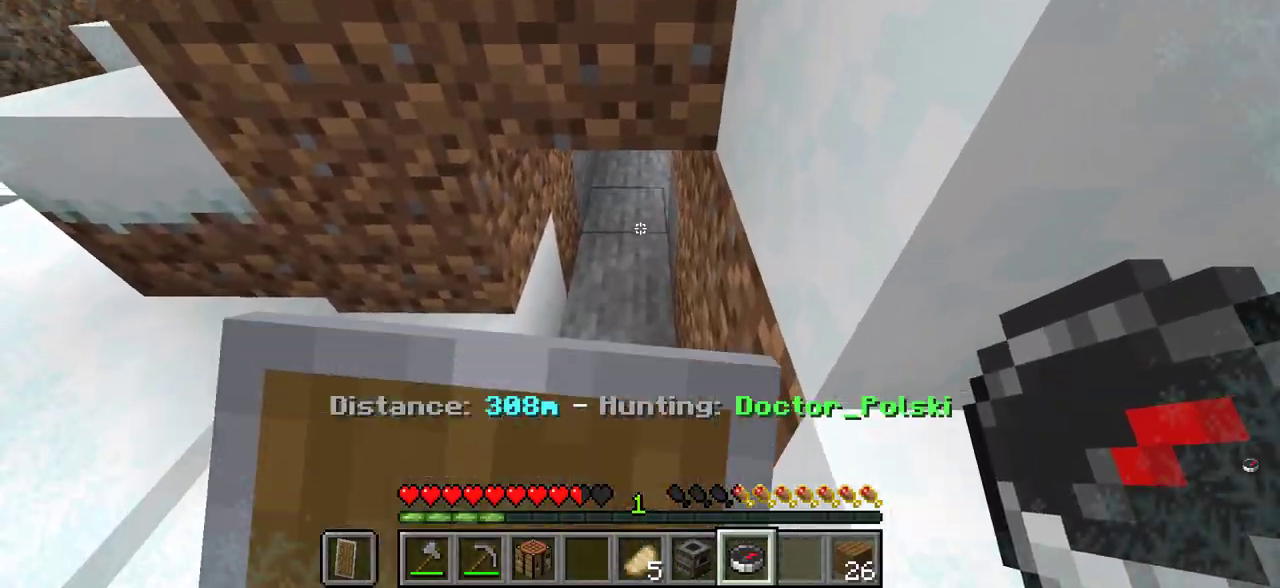
{"keys": ["w"], "mouse": [], "events": []}
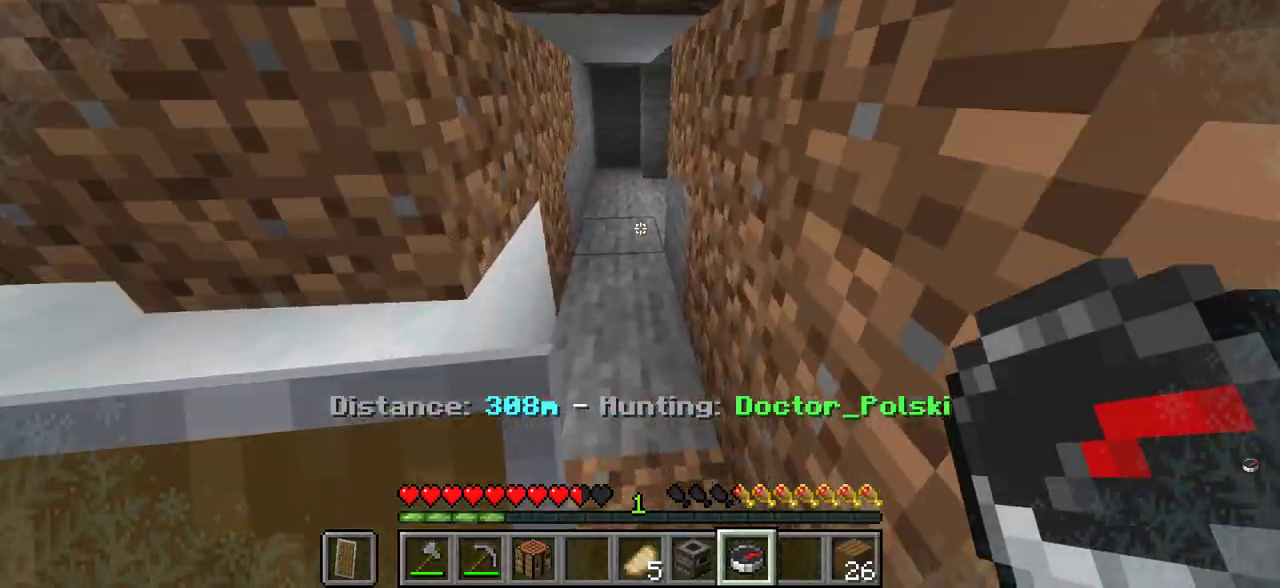
{"keys": ["w"], "mouse": [], "events": []}
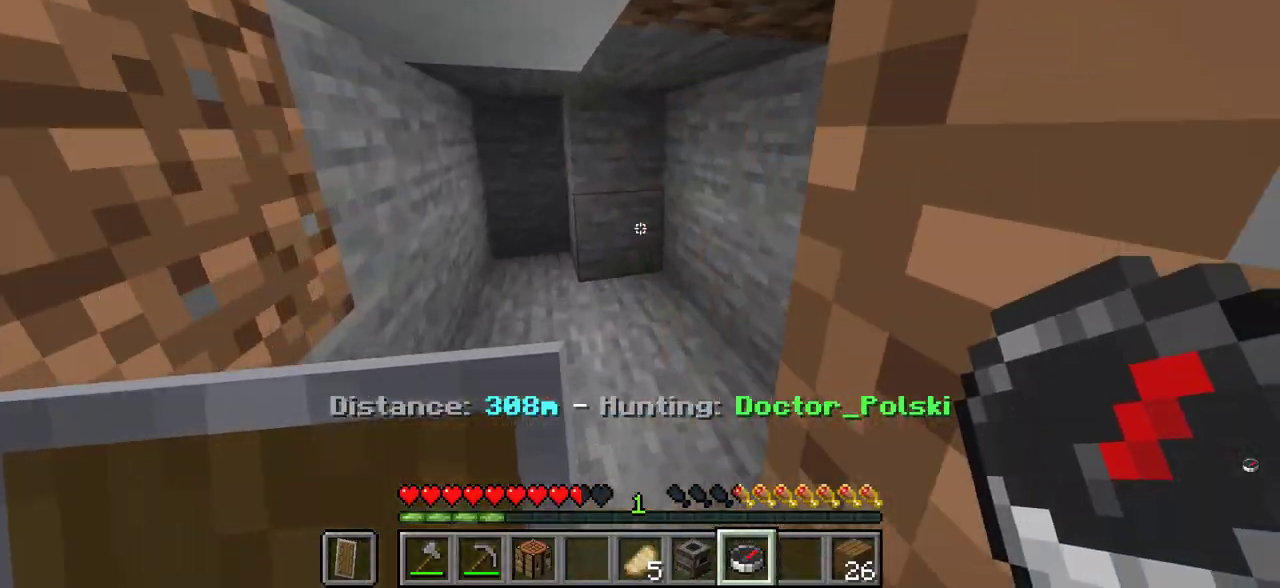
{"keys": ["d"], "mouse": [], "events": [[83, "a", "down"], [133, "w", "up"], [233, "a", "up"], [483, "d", "down"]]}
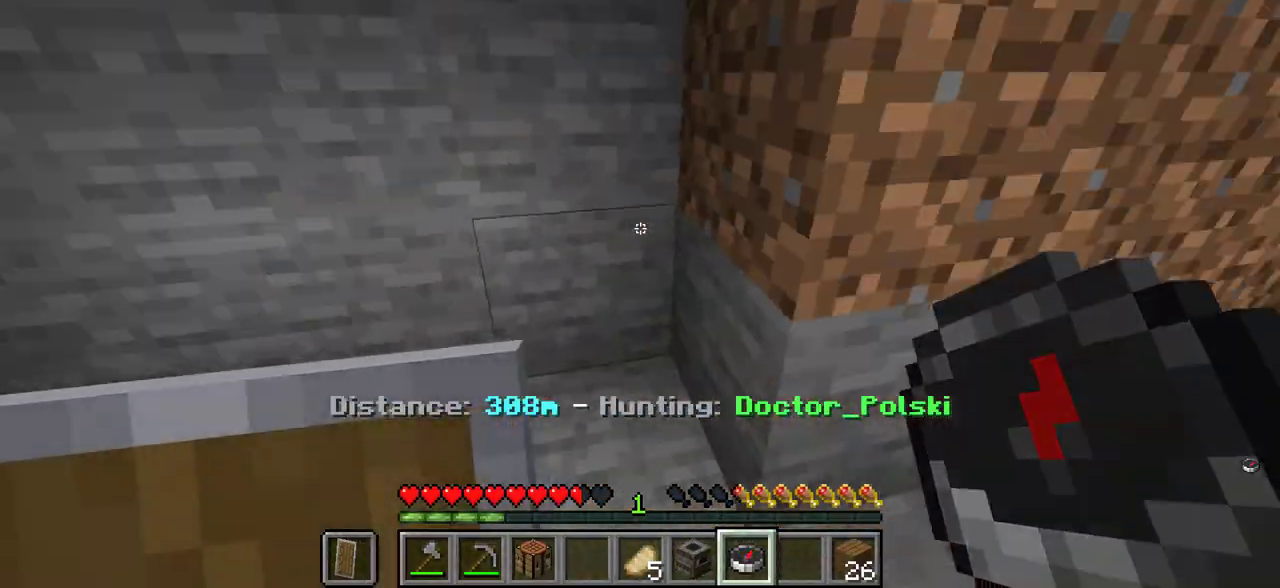
{"keys": ["w"], "mouse": [], "events": [[83, "w", "down"], [117, "mouse_right", "down"], [250, "mouse_right", "up"], [300, "d", "up"]]}
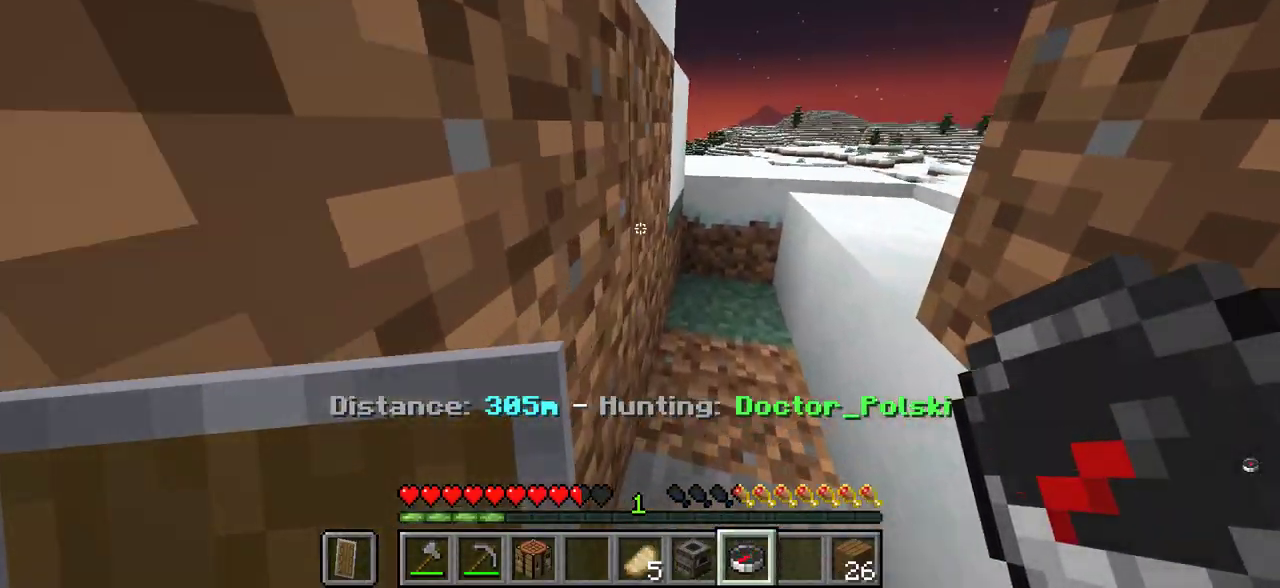
{"keys": ["w"], "mouse": [], "events": []}
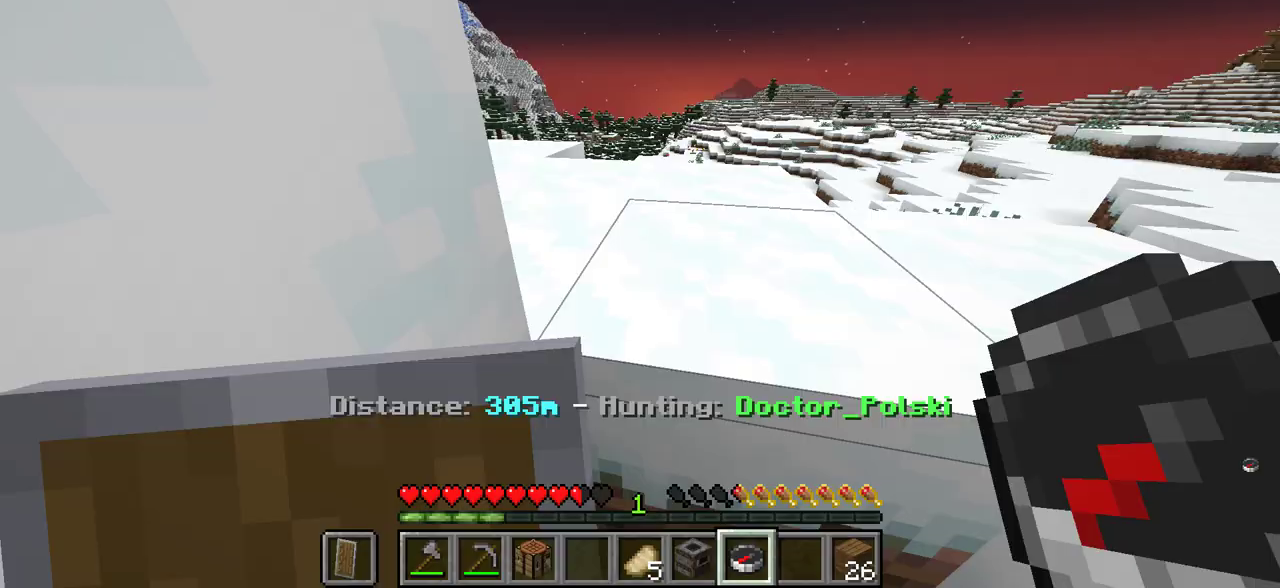
{"keys": ["d"], "mouse": [], "events": [[83, "d", "down"], [317, "w", "up"]]}
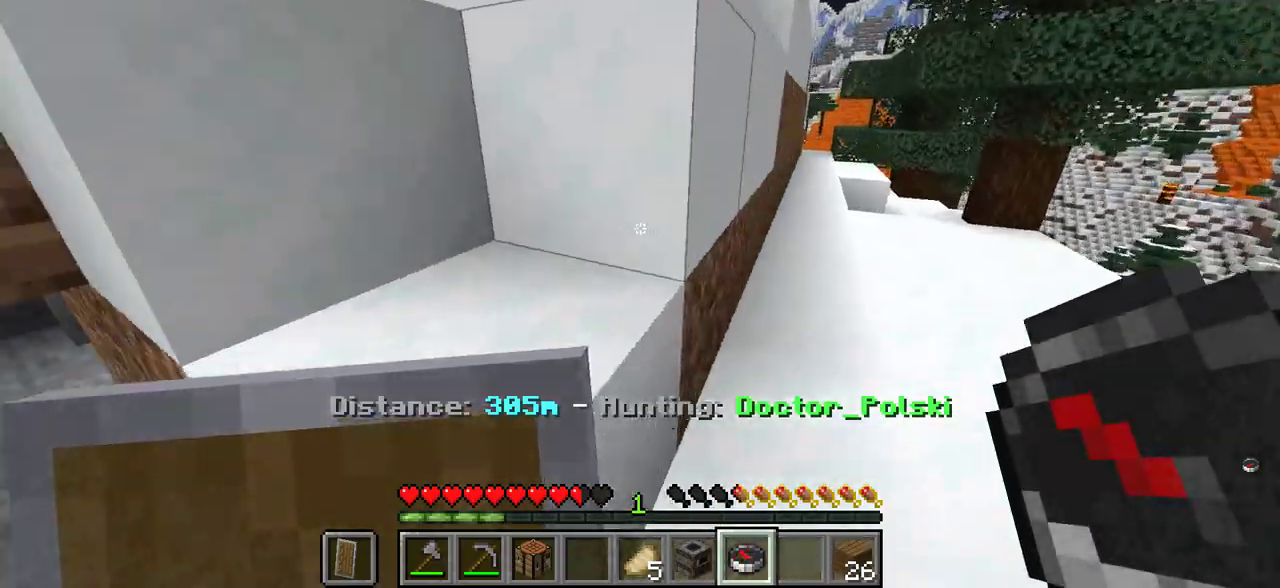
{"keys": ["w"], "mouse": [], "events": [[133, "d", "up"], [150, "a", "down"], [217, "w", "down"], [467, "a", "up"]]}
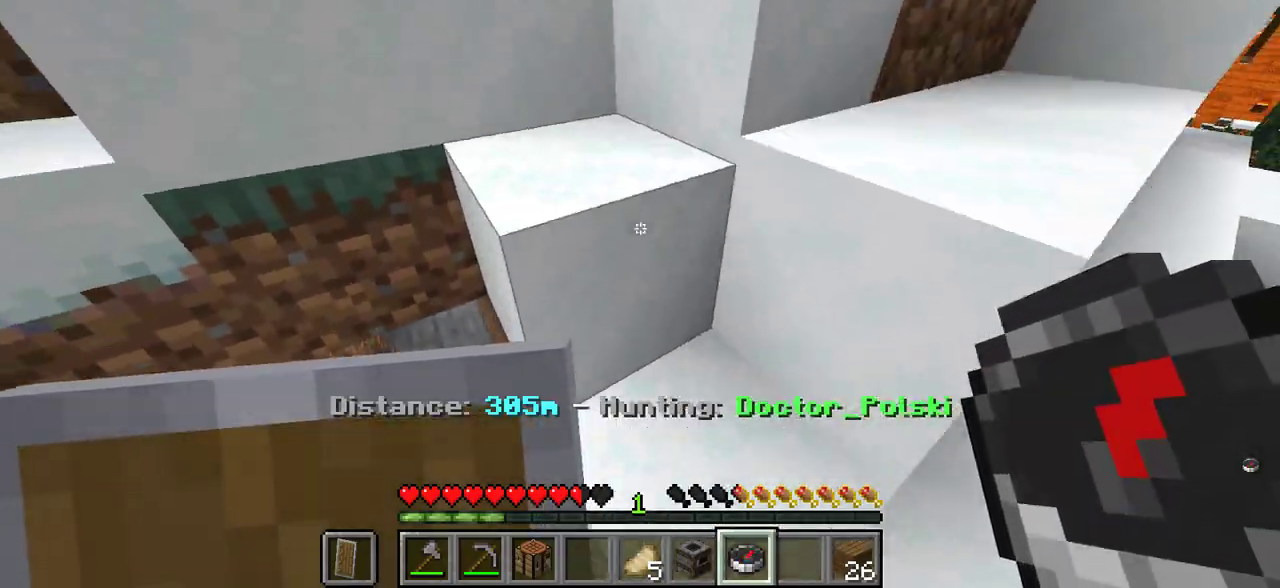
{"keys": ["w"], "mouse": [], "events": []}
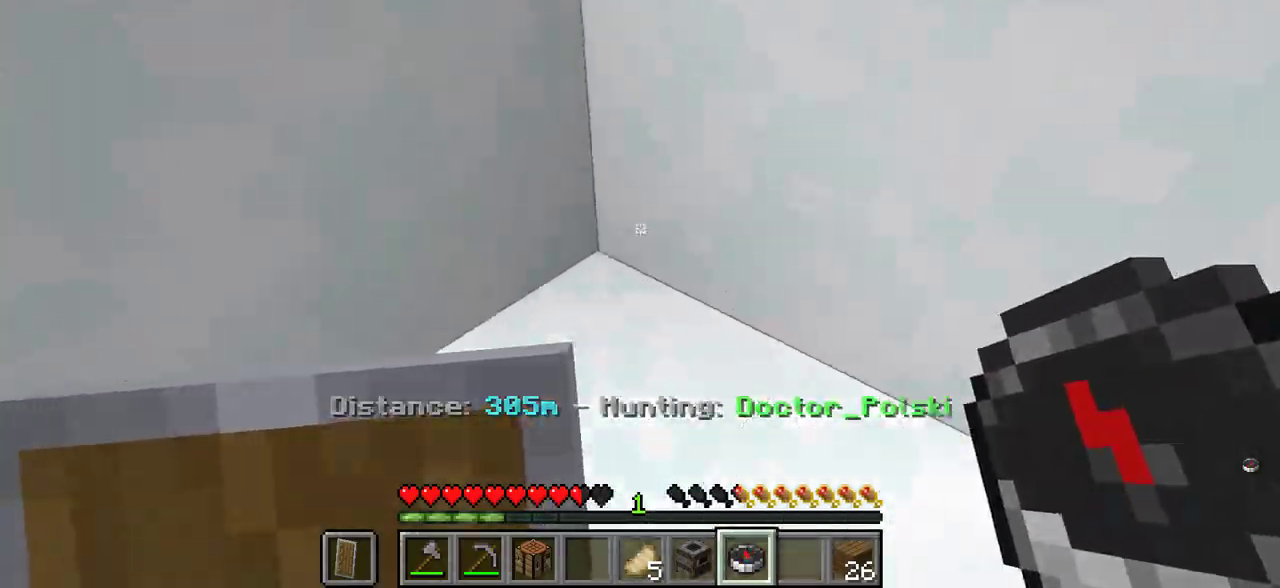
{"keys": ["w"], "mouse": [], "events": [[50, "a", "down"], [283, "a", "up"]]}
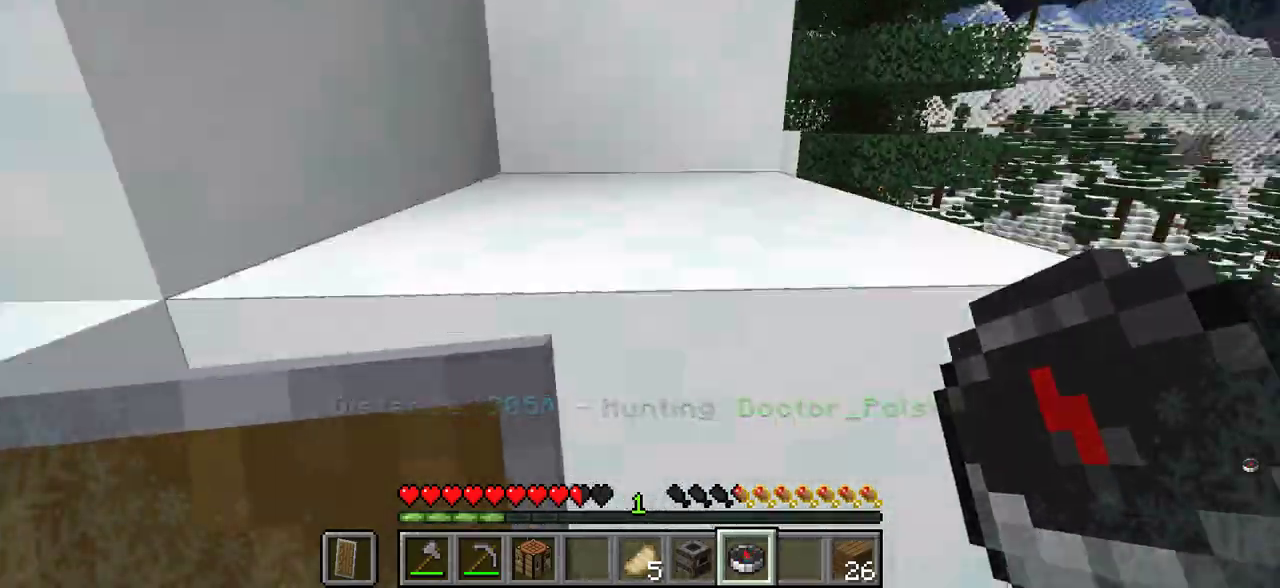
{"keys": ["d", "w"], "mouse": [], "events": [[100, "d", "down"]]}
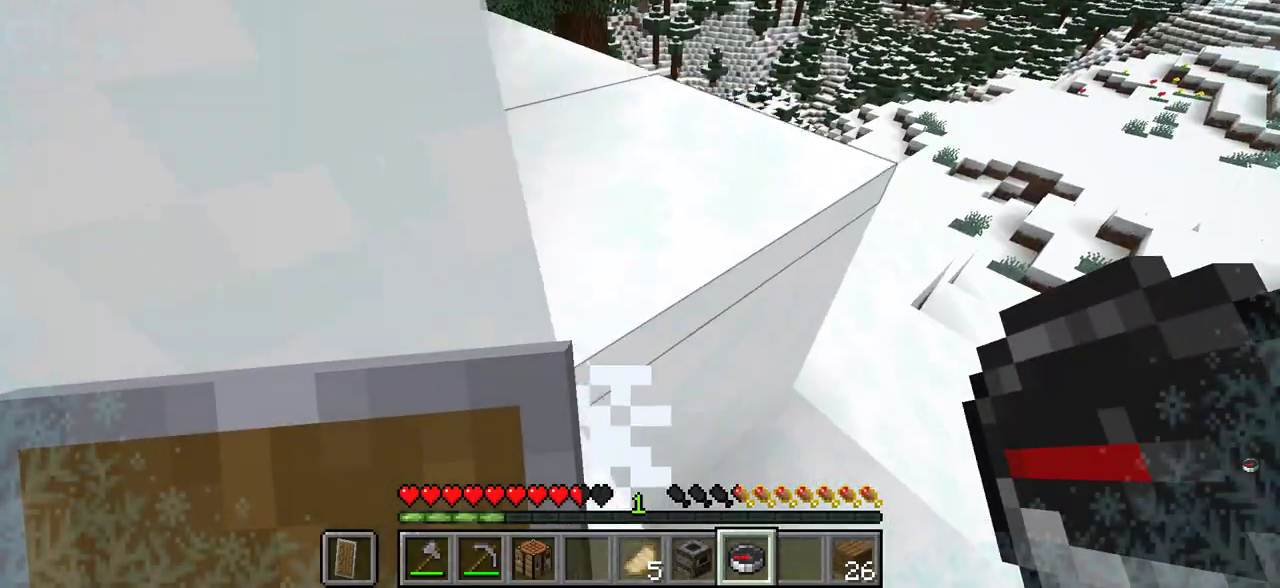
{"keys": ["d", "w"], "mouse": [], "events": []}
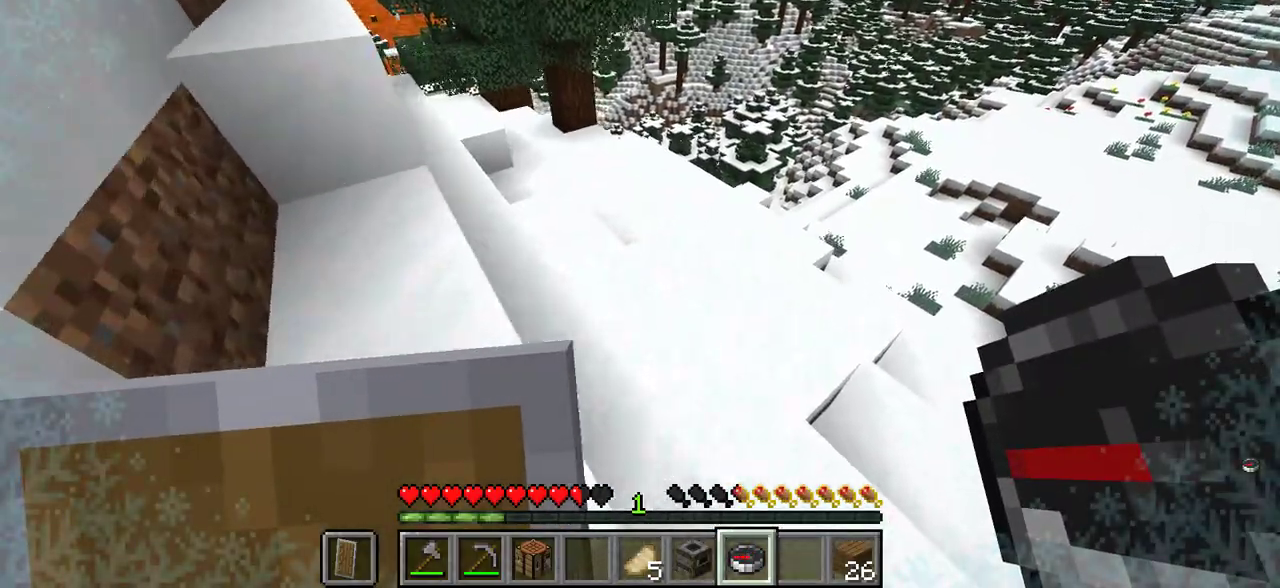
{"keys": ["w"], "mouse": [], "events": [[417, "d", "up"]]}
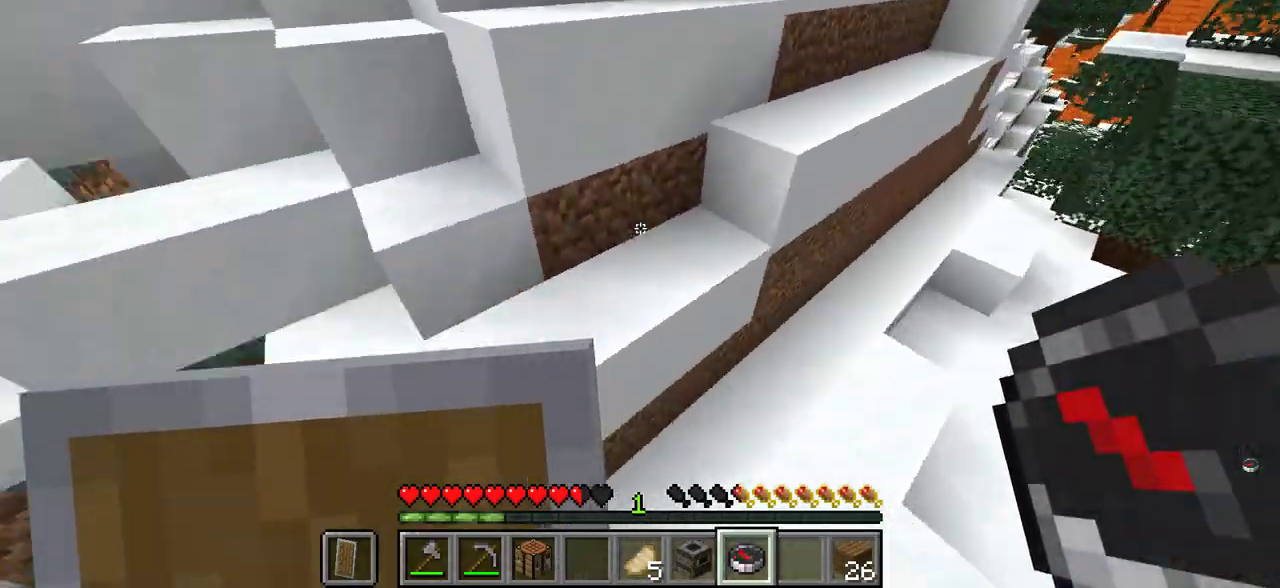
{"keys": ["a", "w"], "mouse": [], "events": [[17, "a", "down"], [67, "w", "up"], [167, "w", "down"]]}
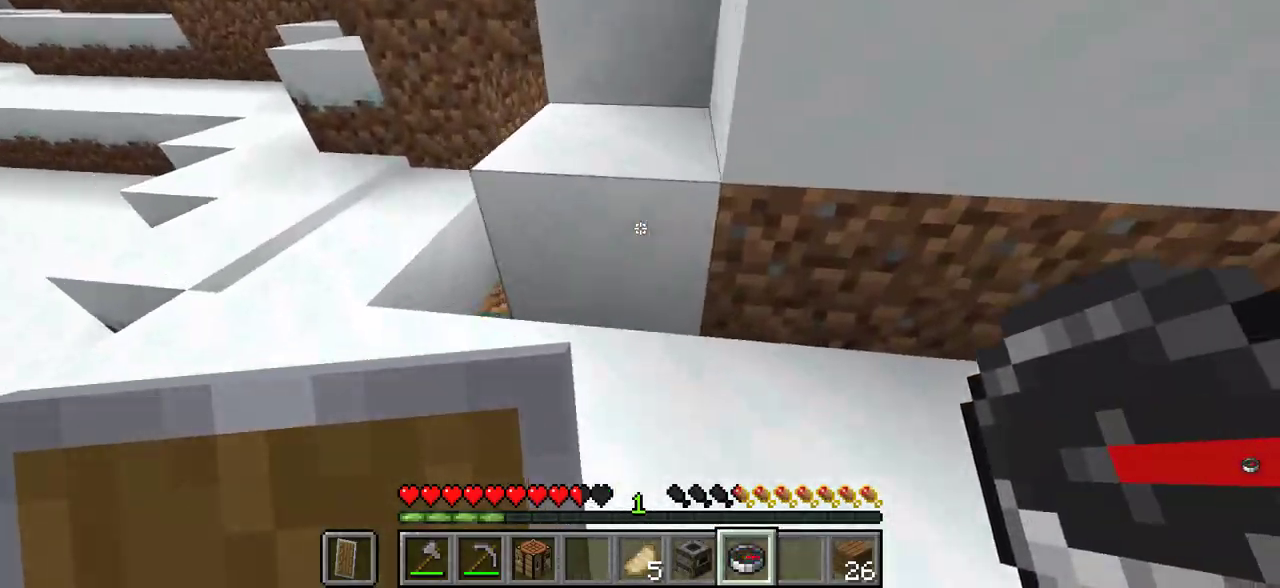
{"keys": ["w"], "mouse": [], "events": [[200, "a", "up"]]}
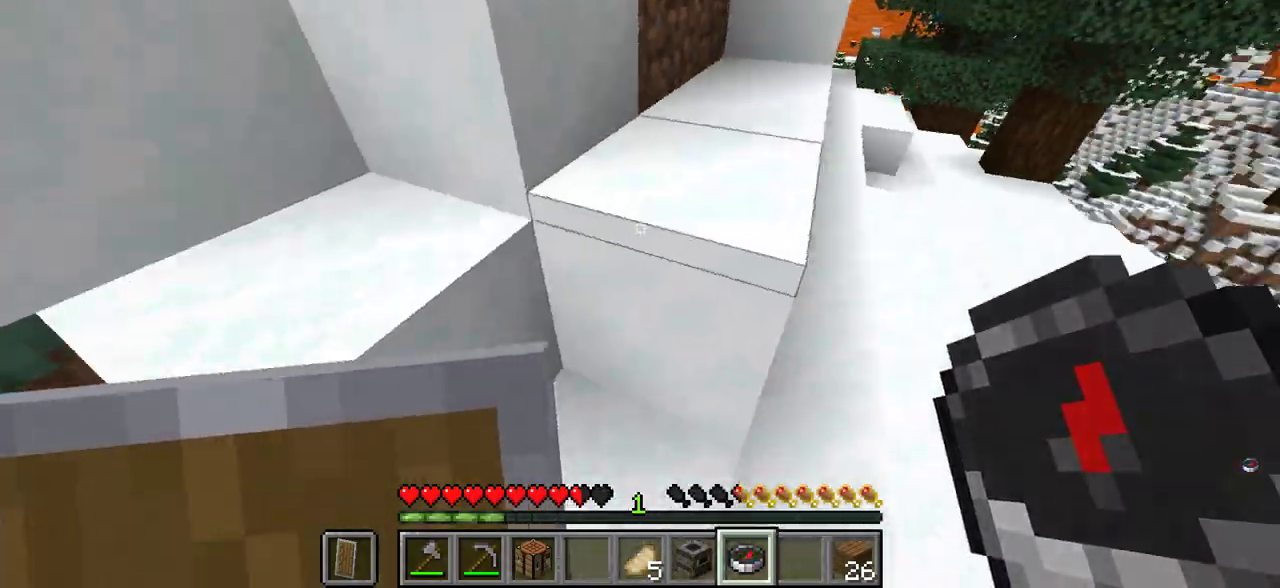
{"keys": ["d", "w"], "mouse": [], "events": [[467, "d", "down"]]}